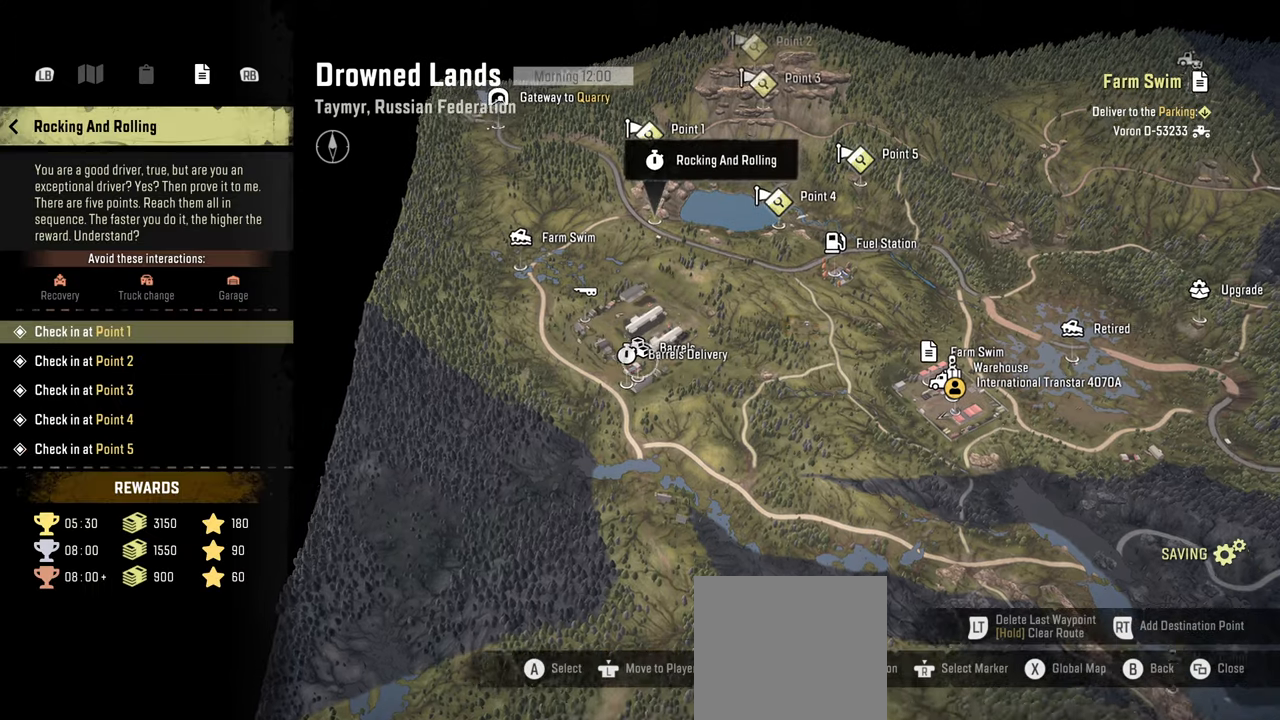
Gameplay with a controller (Xbox layout); each line is a JSON object with the inputs held at the frame after it. "events" lists button and stick changes between this image and that frame as [ms after this image, input, new state], when the widget could be followed in between.
{"buttons": [], "left_stick": "center", "right_stick": "center", "events": []}
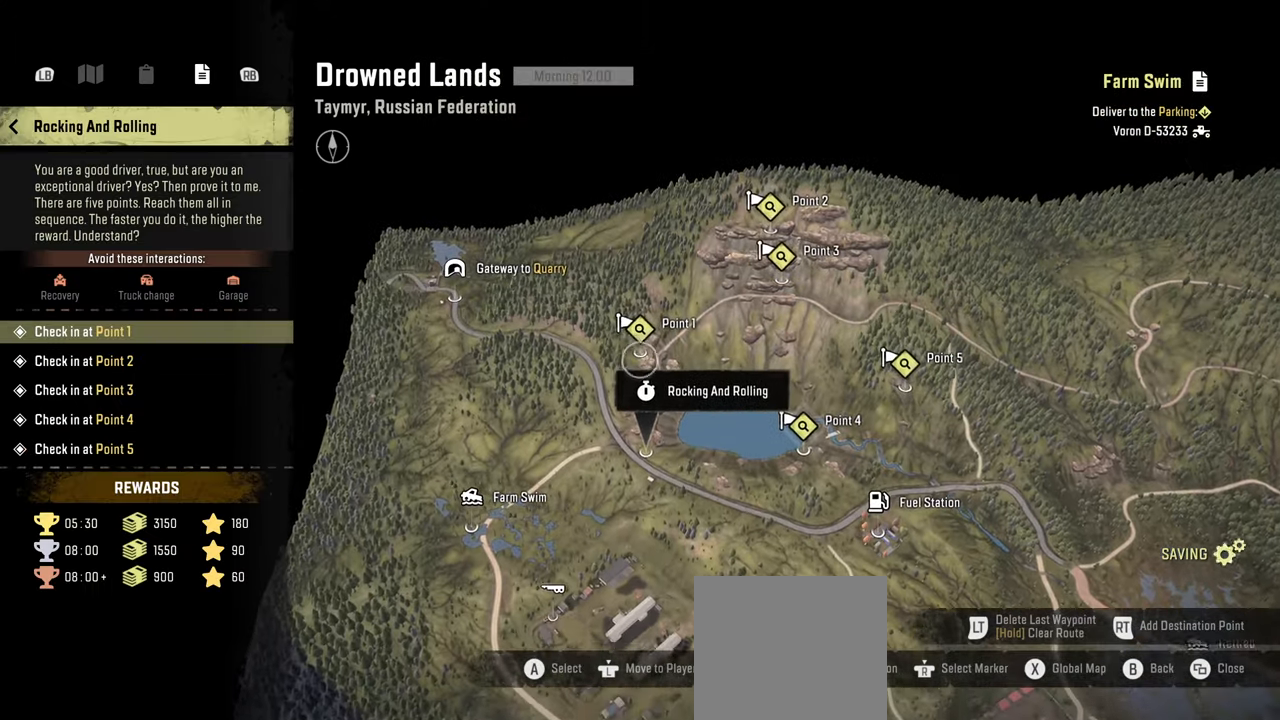
{"buttons": [], "left_stick": "center", "right_stick": "center", "events": []}
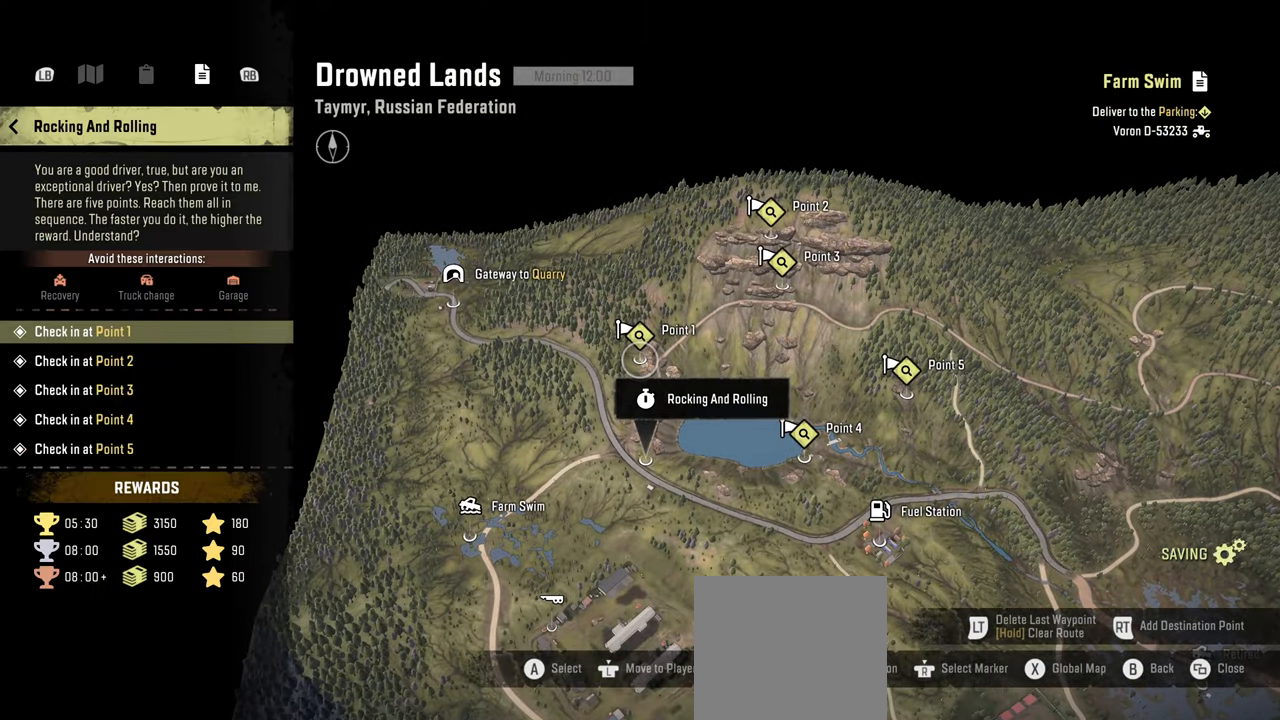
{"buttons": [], "left_stick": "center", "right_stick": "center", "events": []}
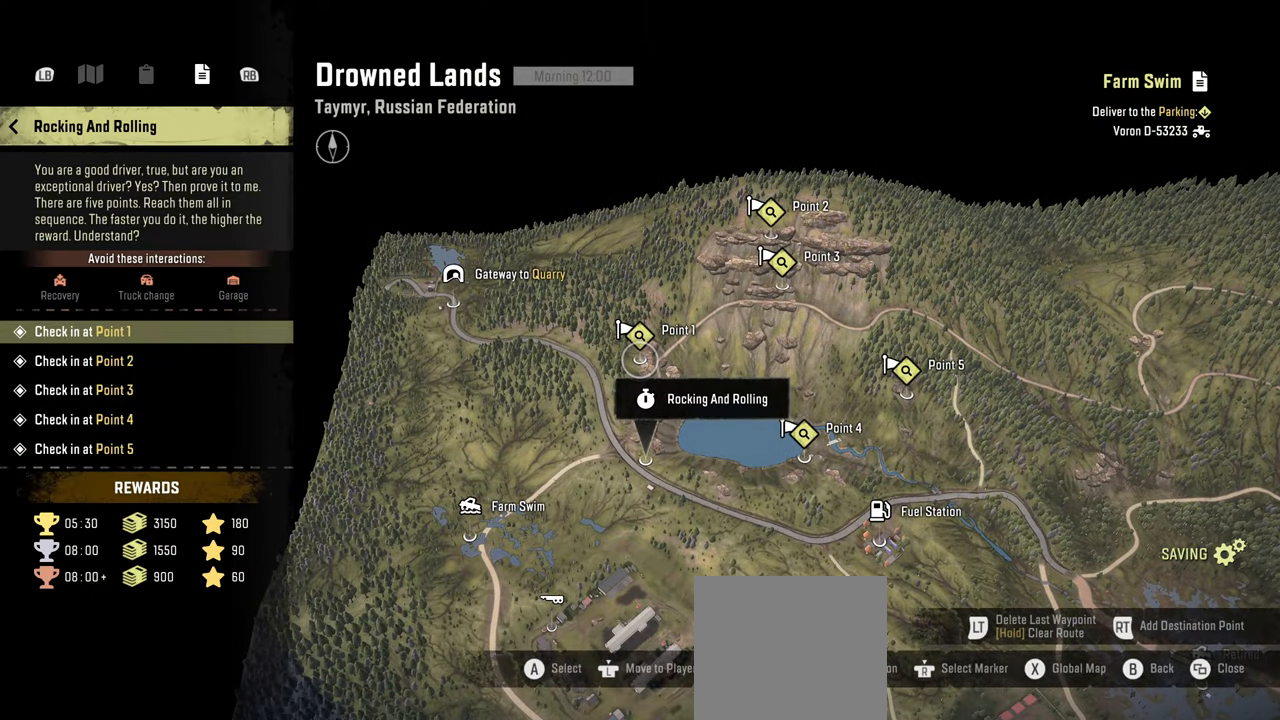
{"buttons": [], "left_stick": "center", "right_stick": "center", "events": []}
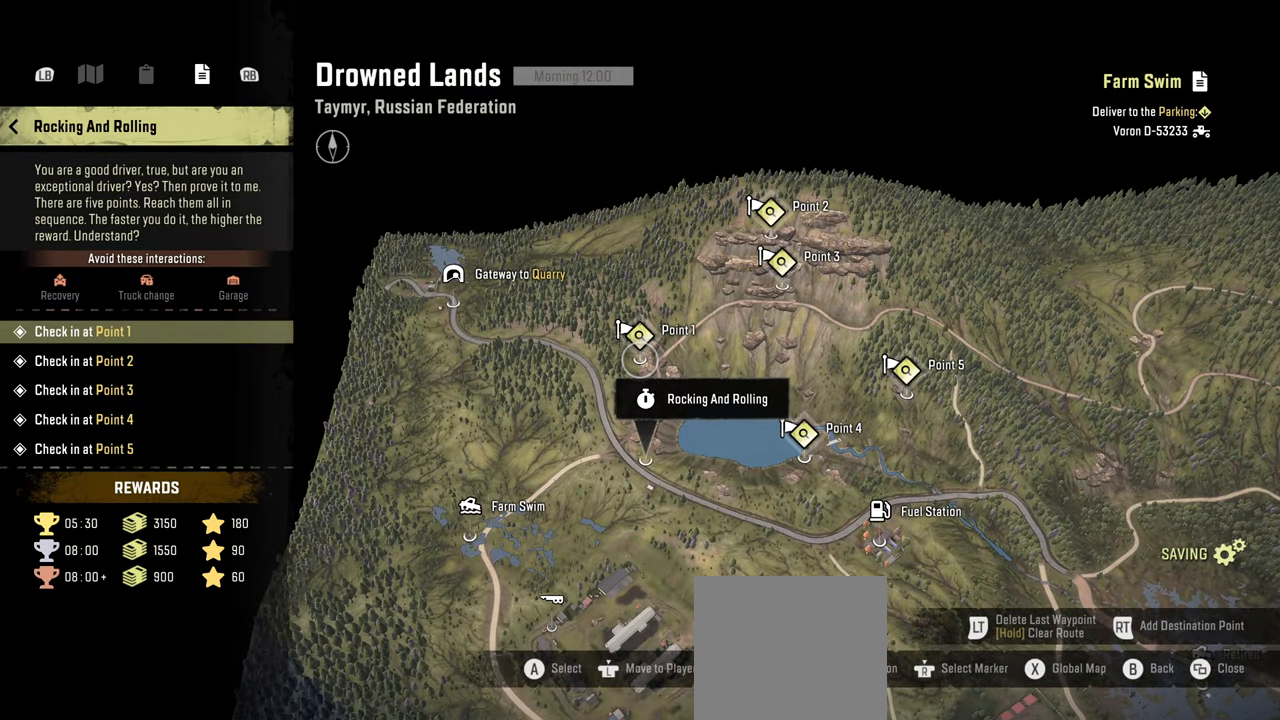
{"buttons": [], "left_stick": "center", "right_stick": "center", "events": []}
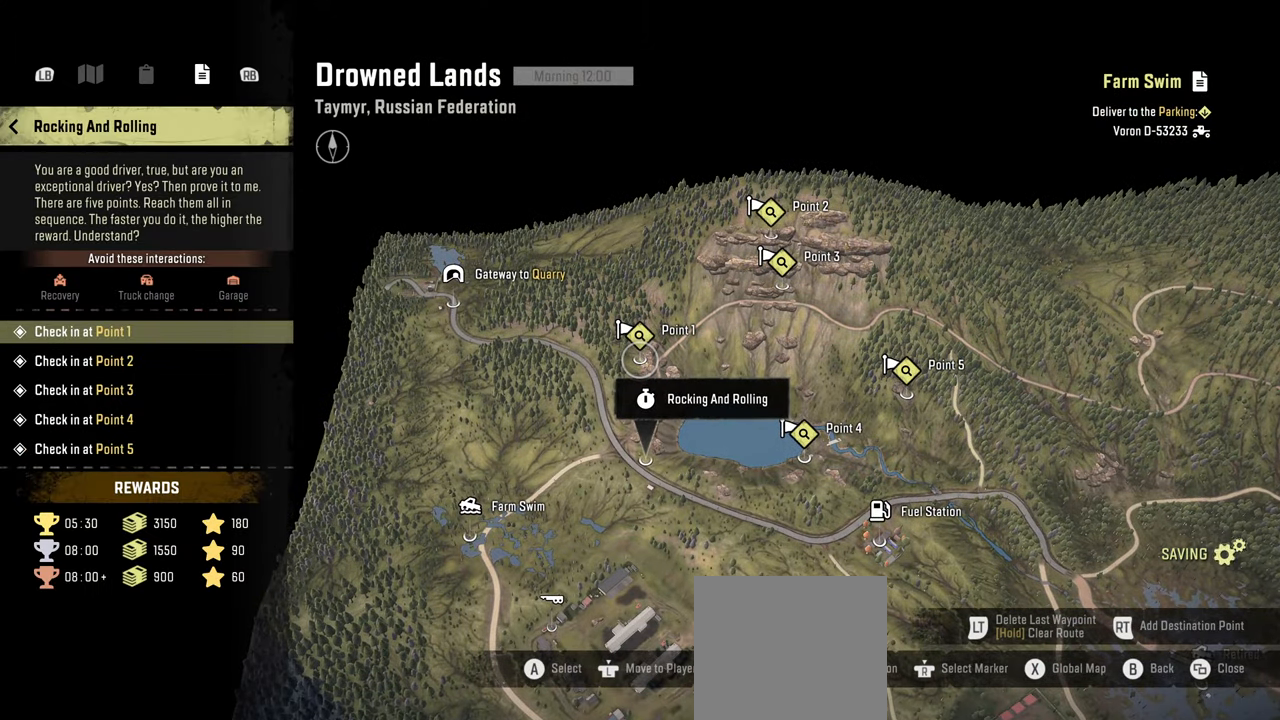
{"buttons": [], "left_stick": "right", "right_stick": "up", "events": [[350, "left_stick", "right"], [350, "right_stick", "up"]]}
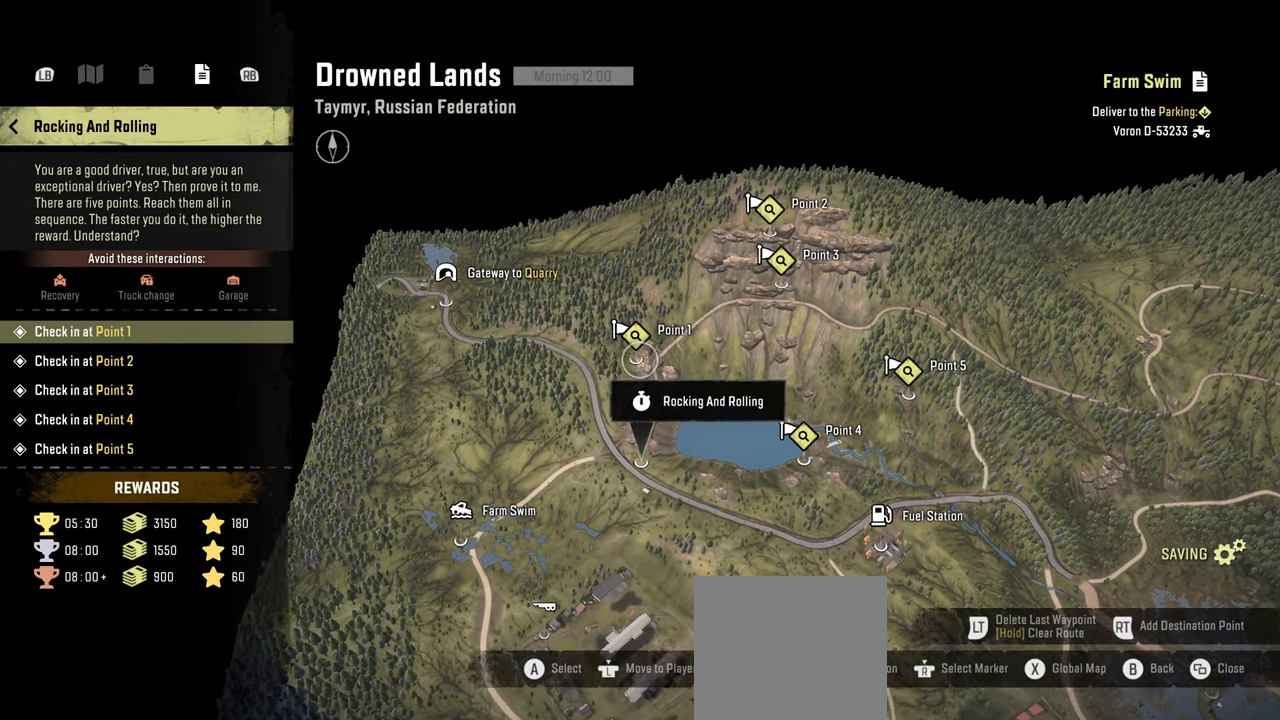
{"buttons": [], "left_stick": "center", "right_stick": "up", "events": [[400, "left_stick", "center"]]}
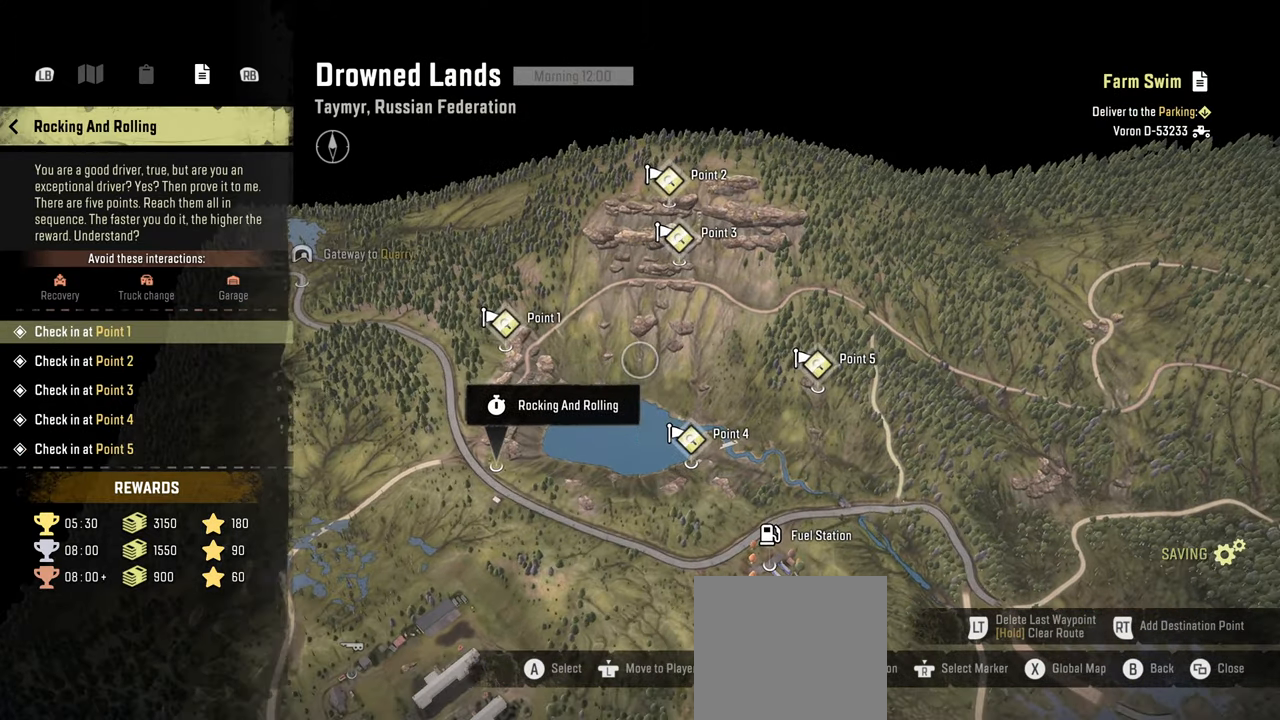
{"buttons": [], "left_stick": "center", "right_stick": "up", "events": []}
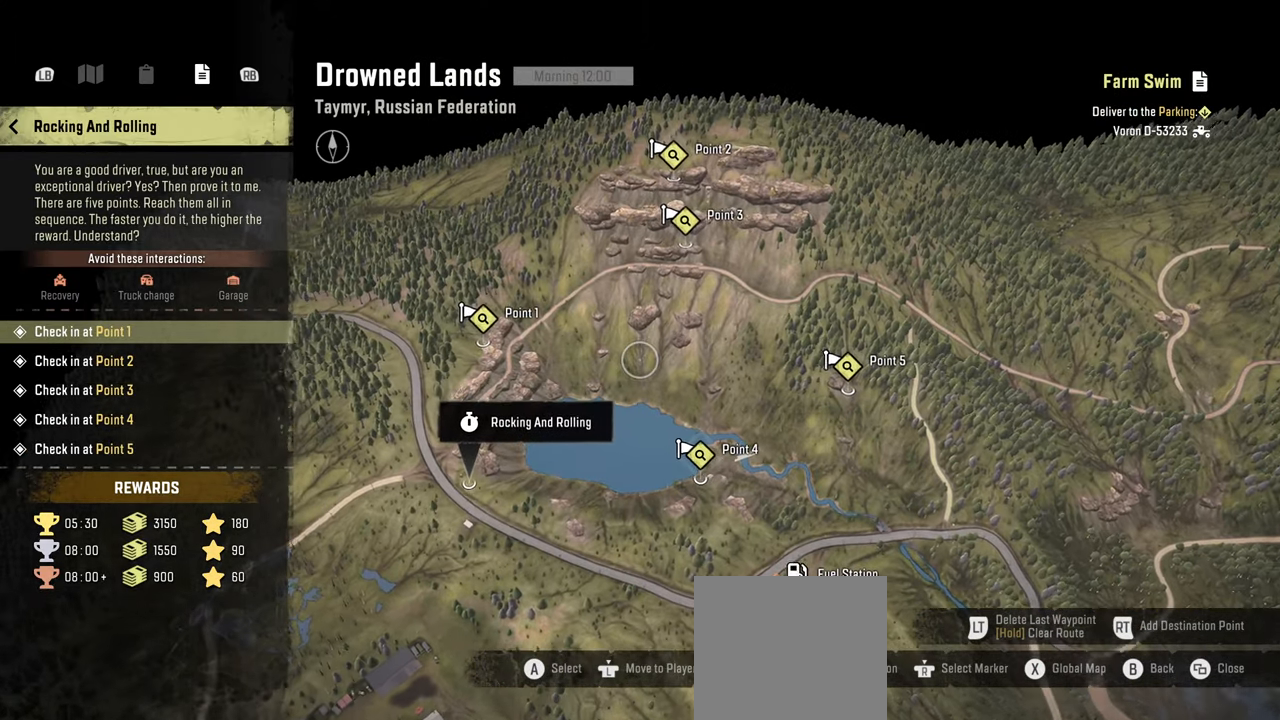
{"buttons": [], "left_stick": "center", "right_stick": "up", "events": []}
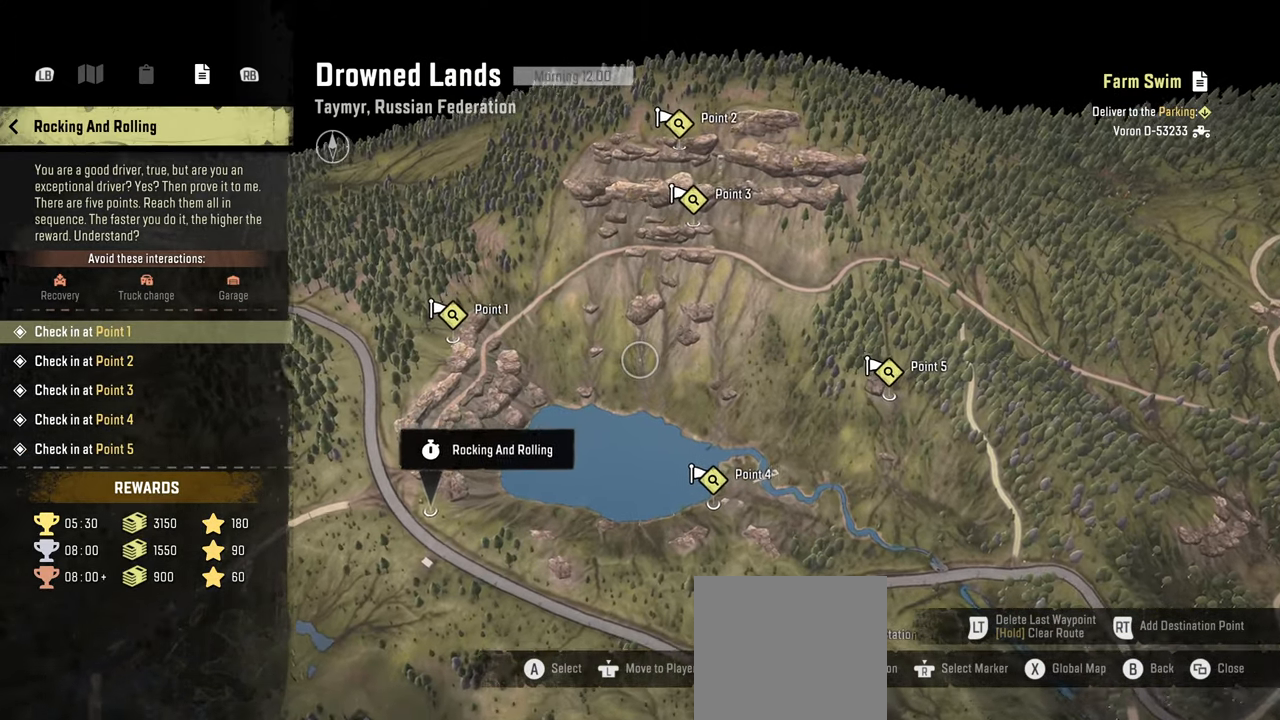
{"buttons": [], "left_stick": "center", "right_stick": "up", "events": []}
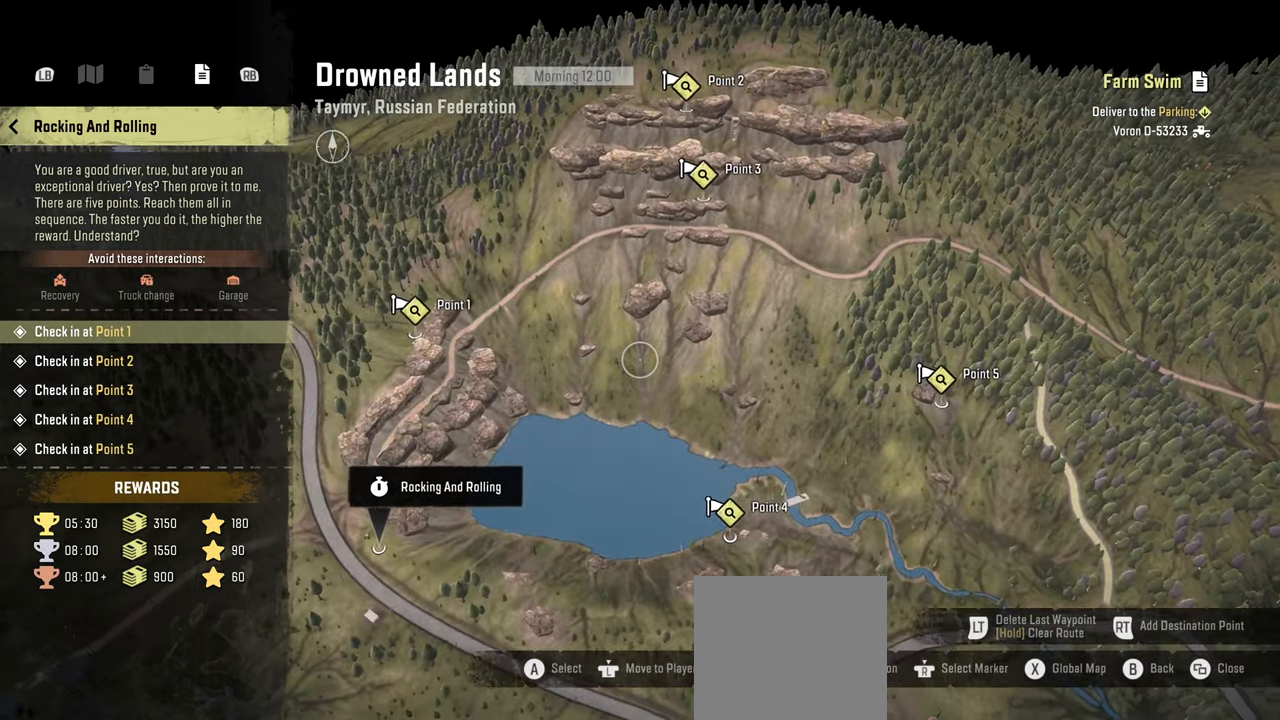
{"buttons": [], "left_stick": "center", "right_stick": "center", "events": [[267, "right_stick", "center"]]}
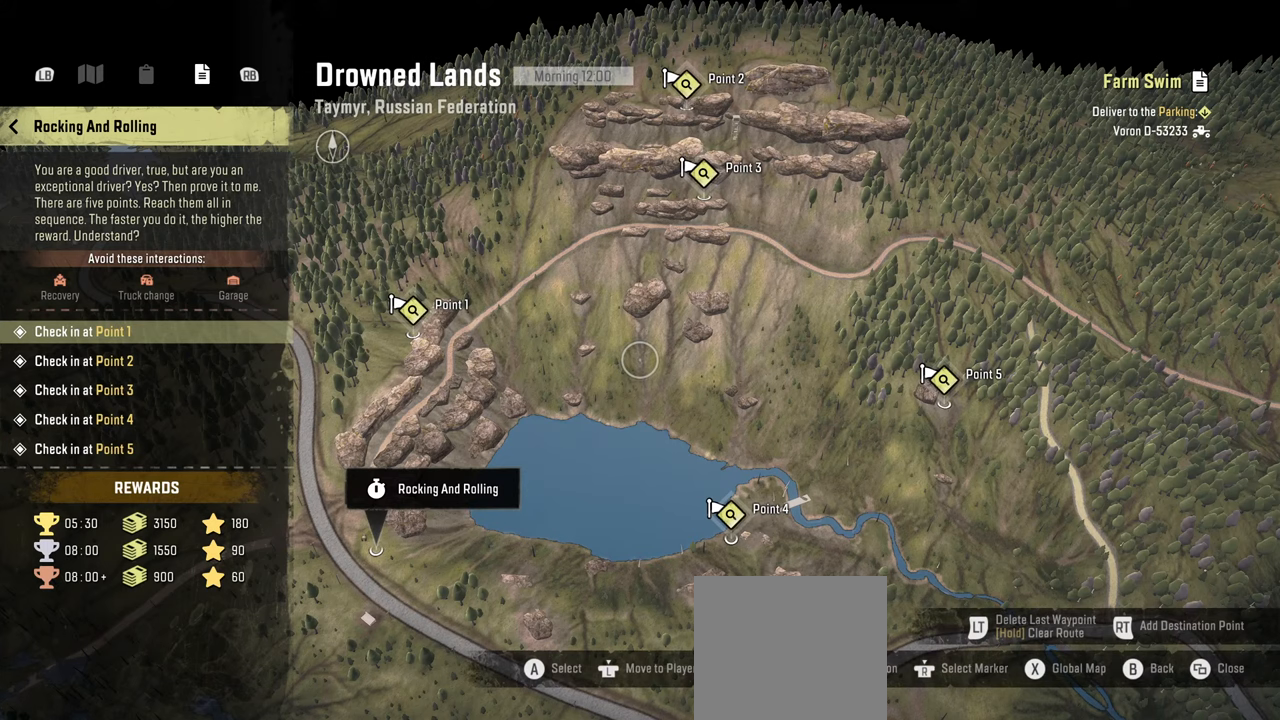
{"buttons": [], "left_stick": "center", "right_stick": "center", "events": []}
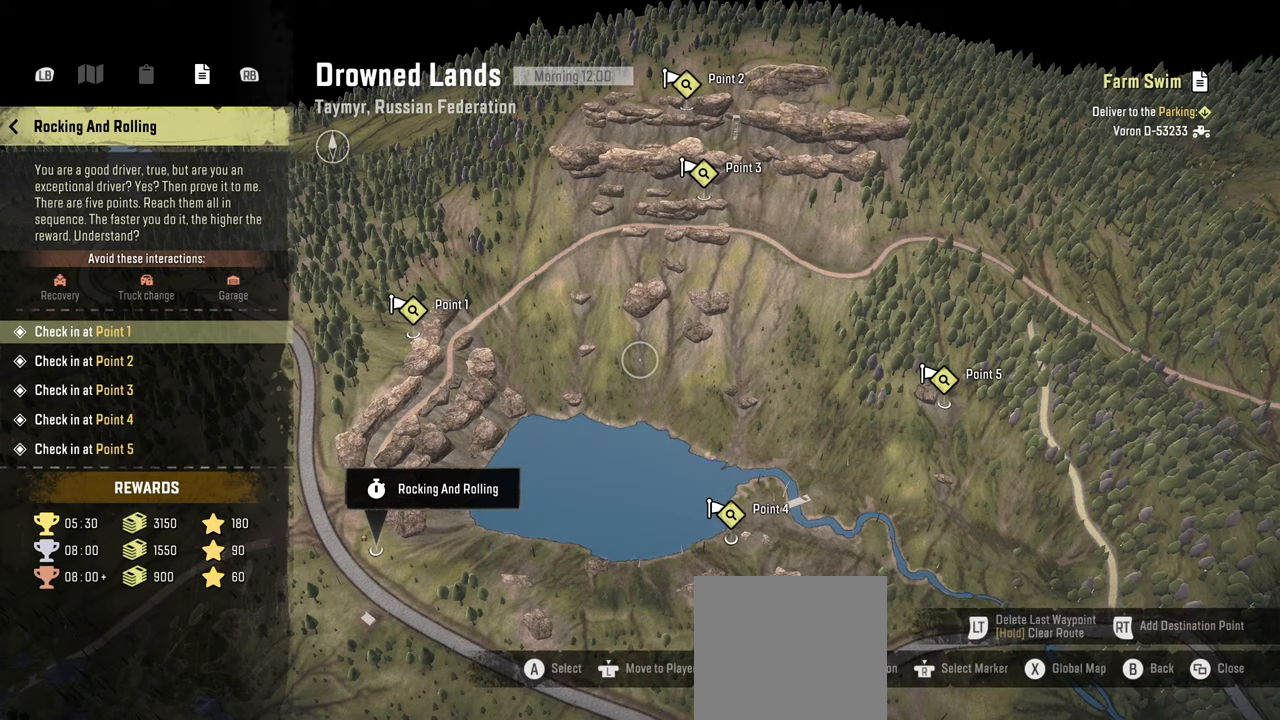
{"buttons": [], "left_stick": "center", "right_stick": "center", "events": []}
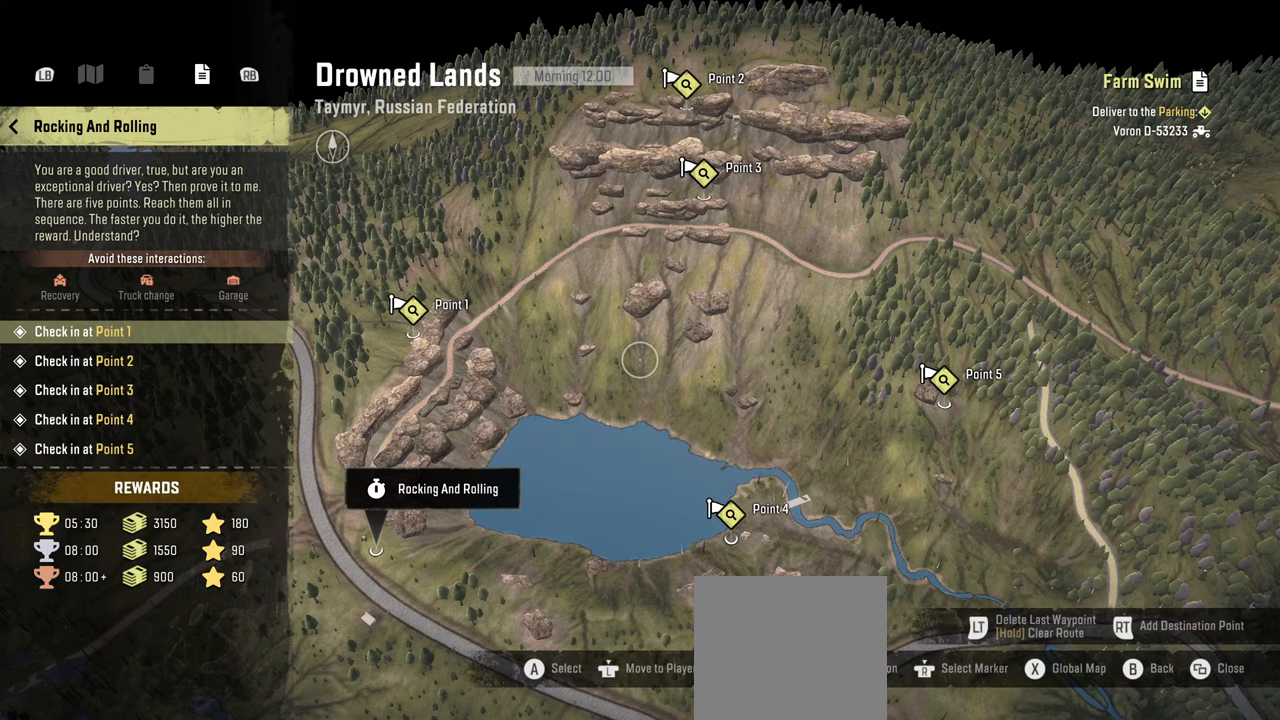
{"buttons": [], "left_stick": "center", "right_stick": "center", "events": []}
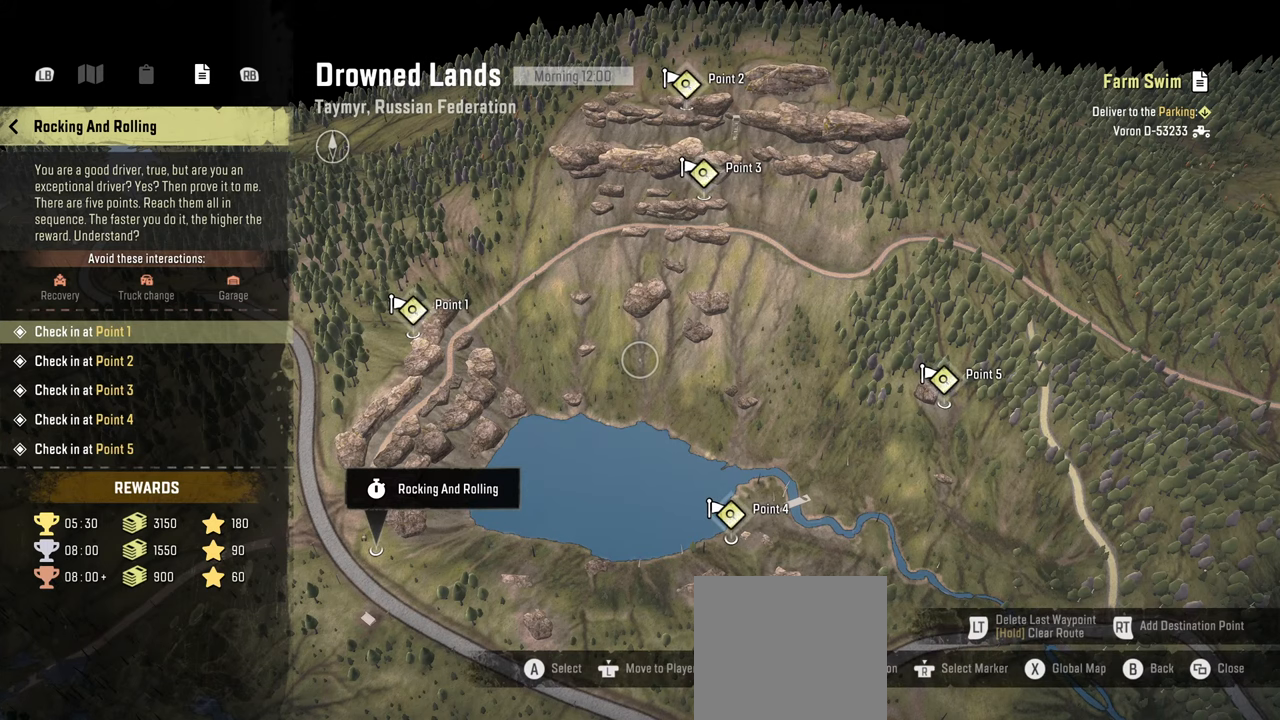
{"buttons": [], "left_stick": "center", "right_stick": "center", "events": []}
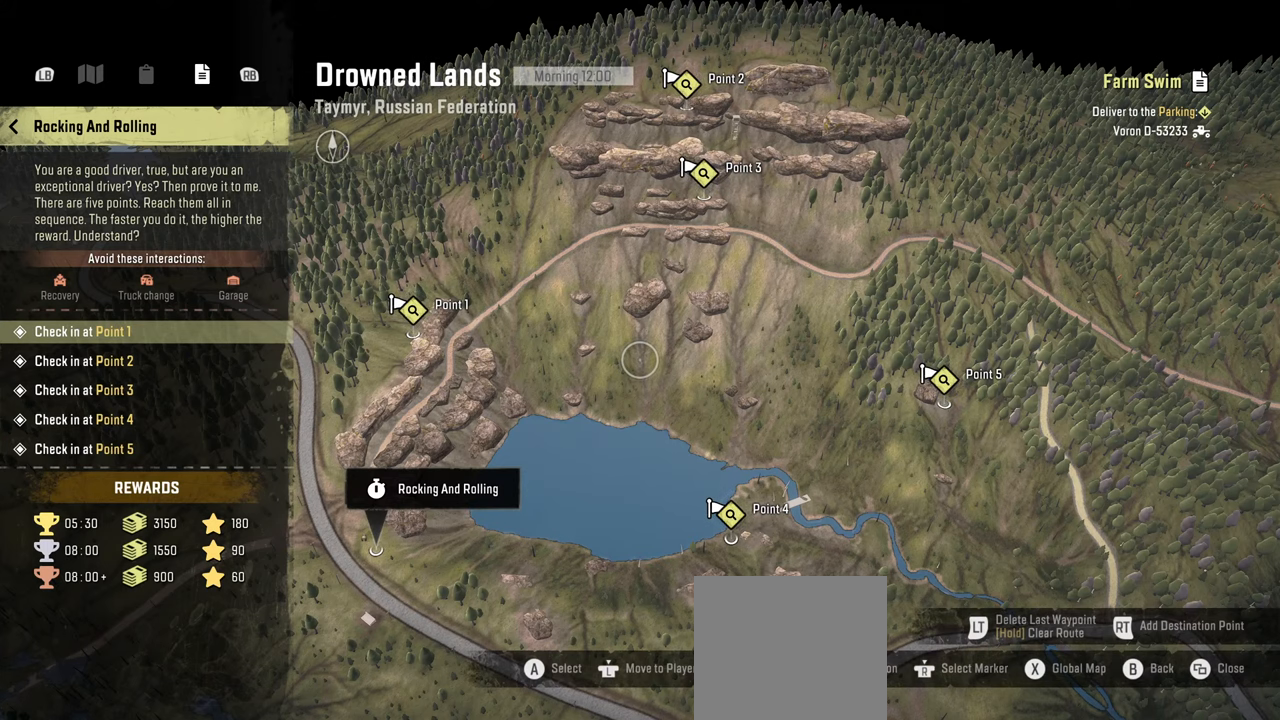
{"buttons": [], "left_stick": "center", "right_stick": "center", "events": []}
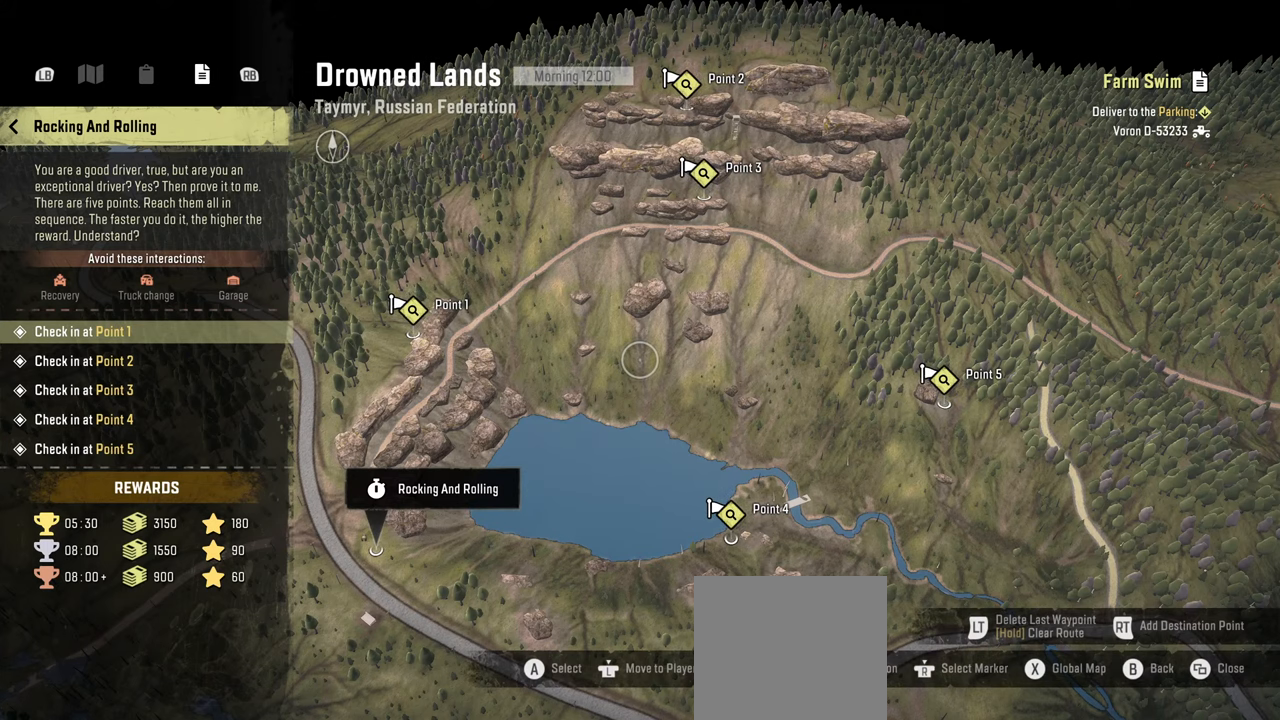
{"buttons": [], "left_stick": "center", "right_stick": "center", "events": []}
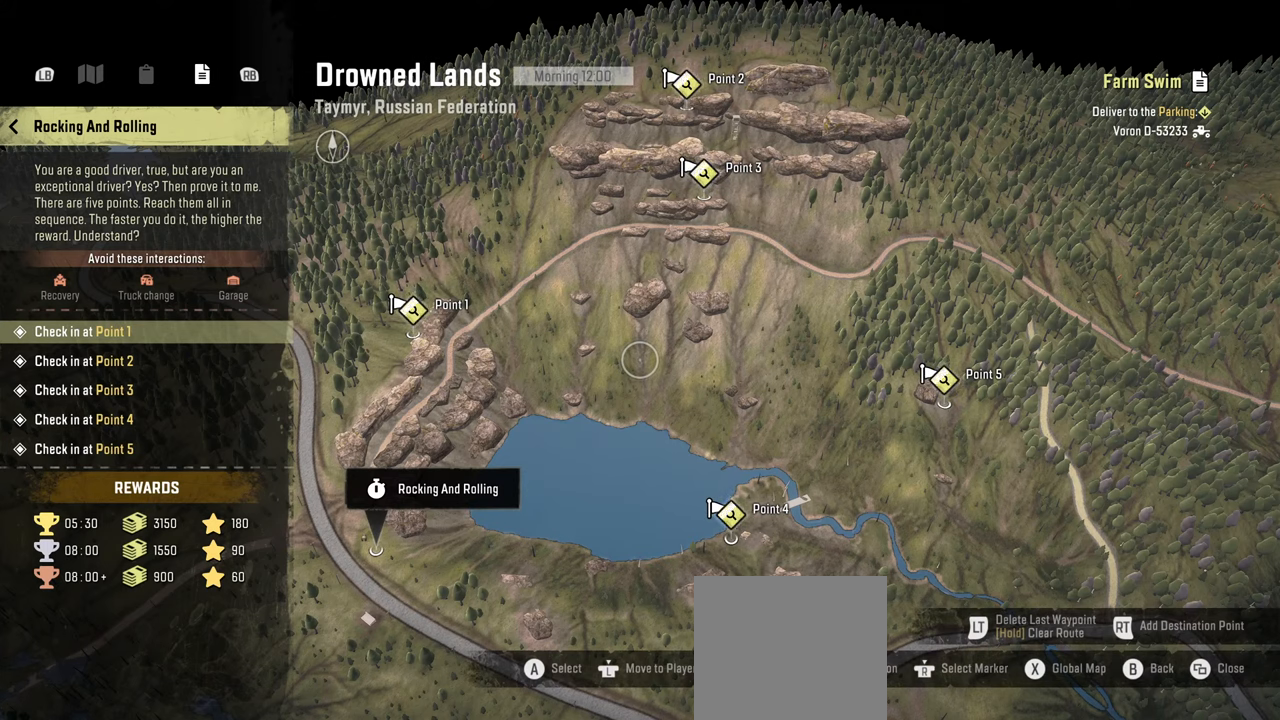
{"buttons": [], "left_stick": "center", "right_stick": "center", "events": [[317, "B", "down"], [417, "B", "up"]]}
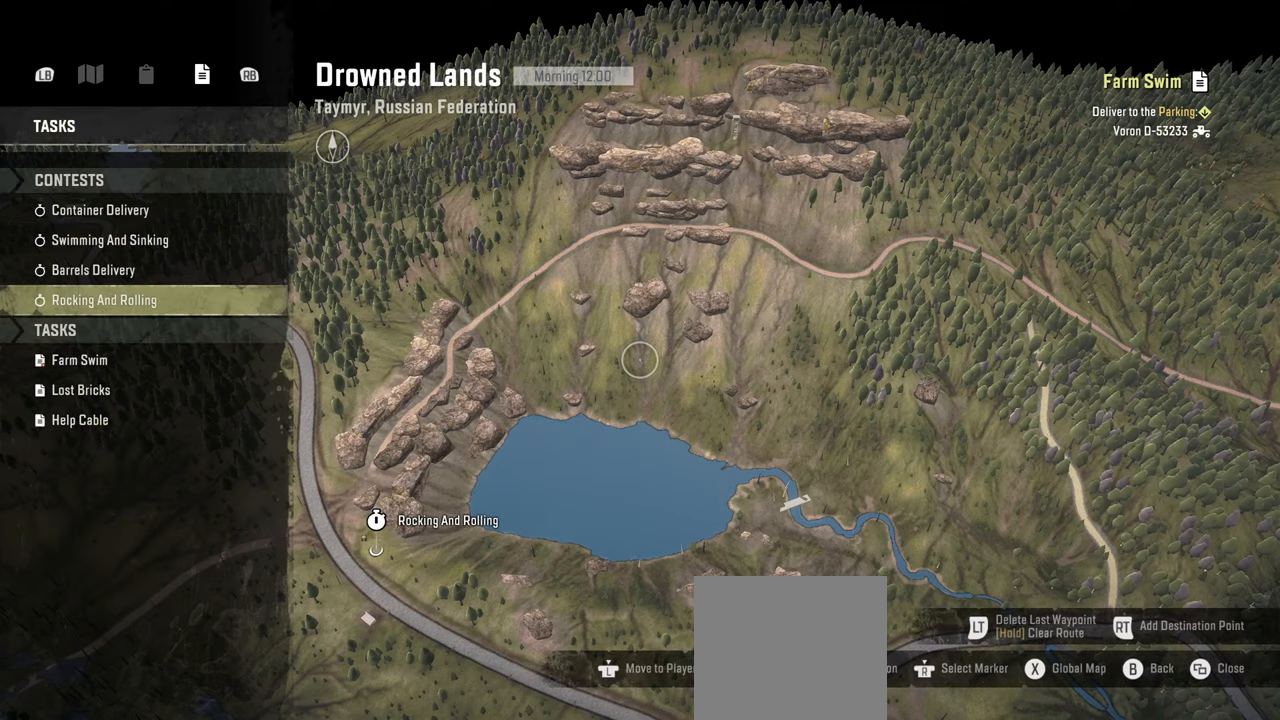
{"buttons": [], "left_stick": "center", "right_stick": "center", "events": []}
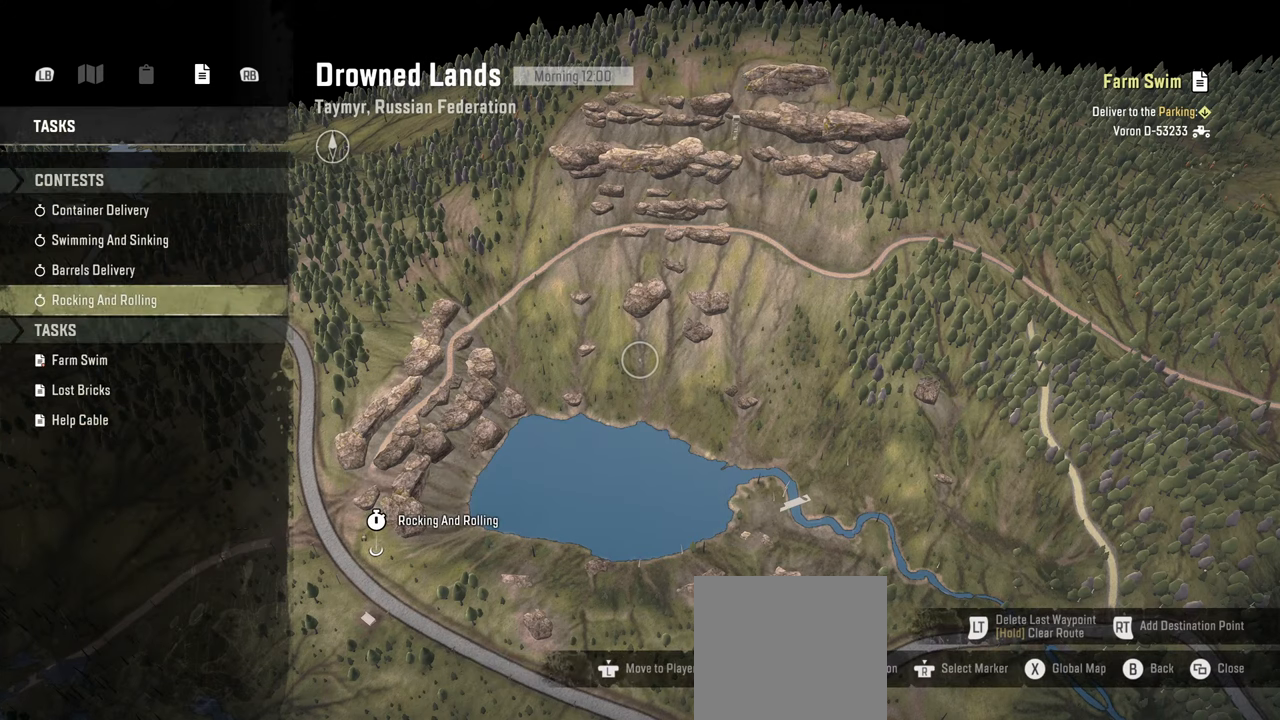
{"buttons": [], "left_stick": "down", "right_stick": "center", "events": [[234, "left_stick", "down"]]}
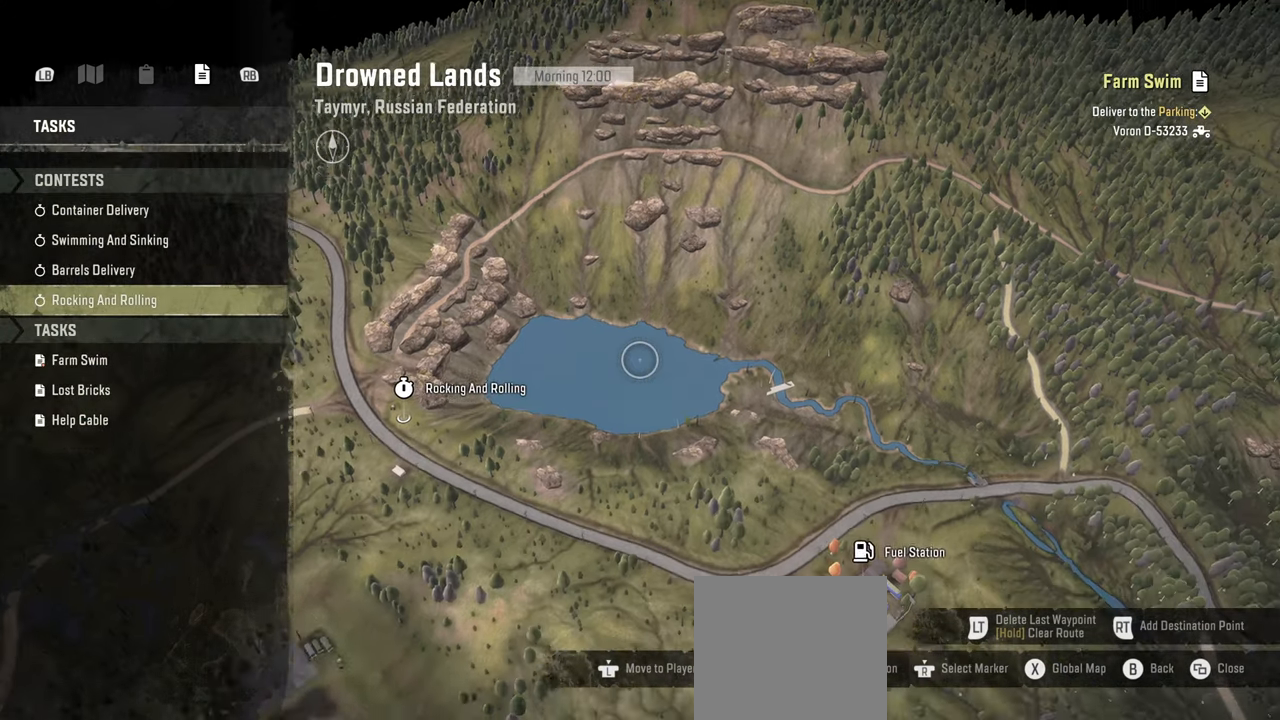
{"buttons": ["DPAD_DOWN"], "left_stick": "center", "right_stick": "center", "events": [[34, "left_stick", "center"], [234, "DPAD_DOWN", "down"], [350, "DPAD_DOWN", "up"], [500, "DPAD_DOWN", "down"]]}
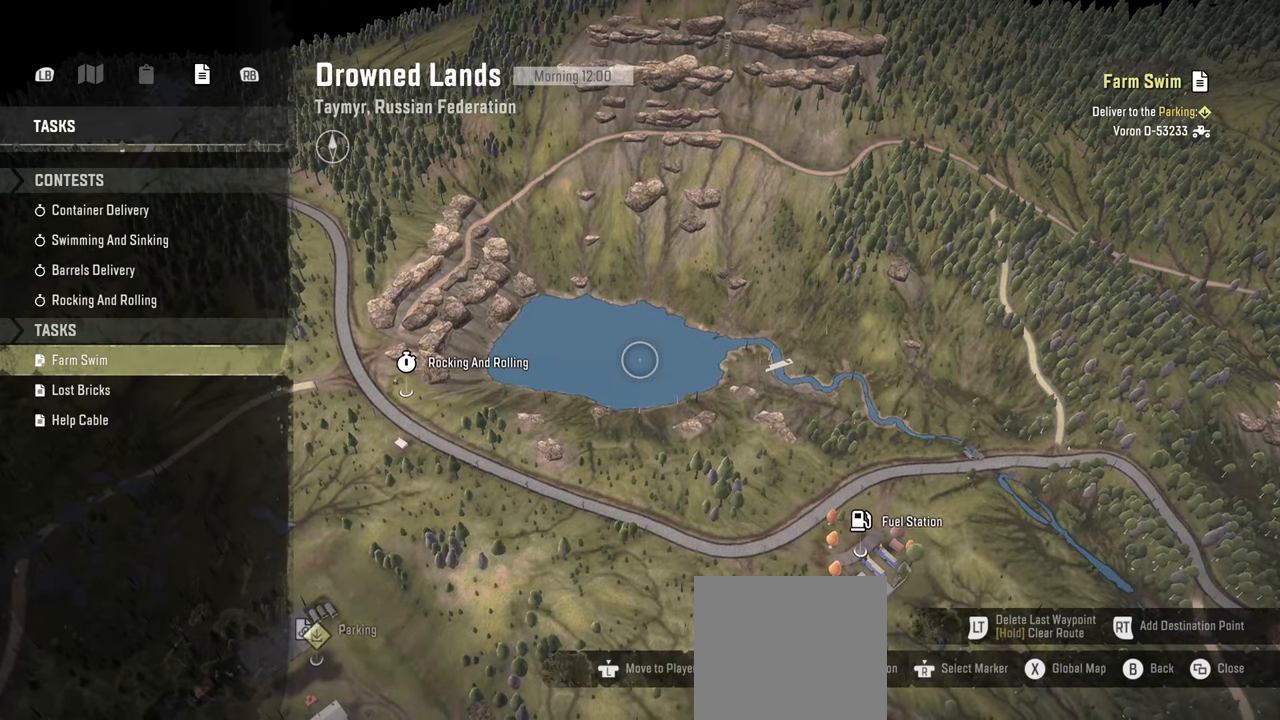
{"buttons": ["DPAD_DOWN"], "left_stick": "center", "right_stick": "center", "events": [[217, "DPAD_DOWN", "up"], [400, "DPAD_DOWN", "down"]]}
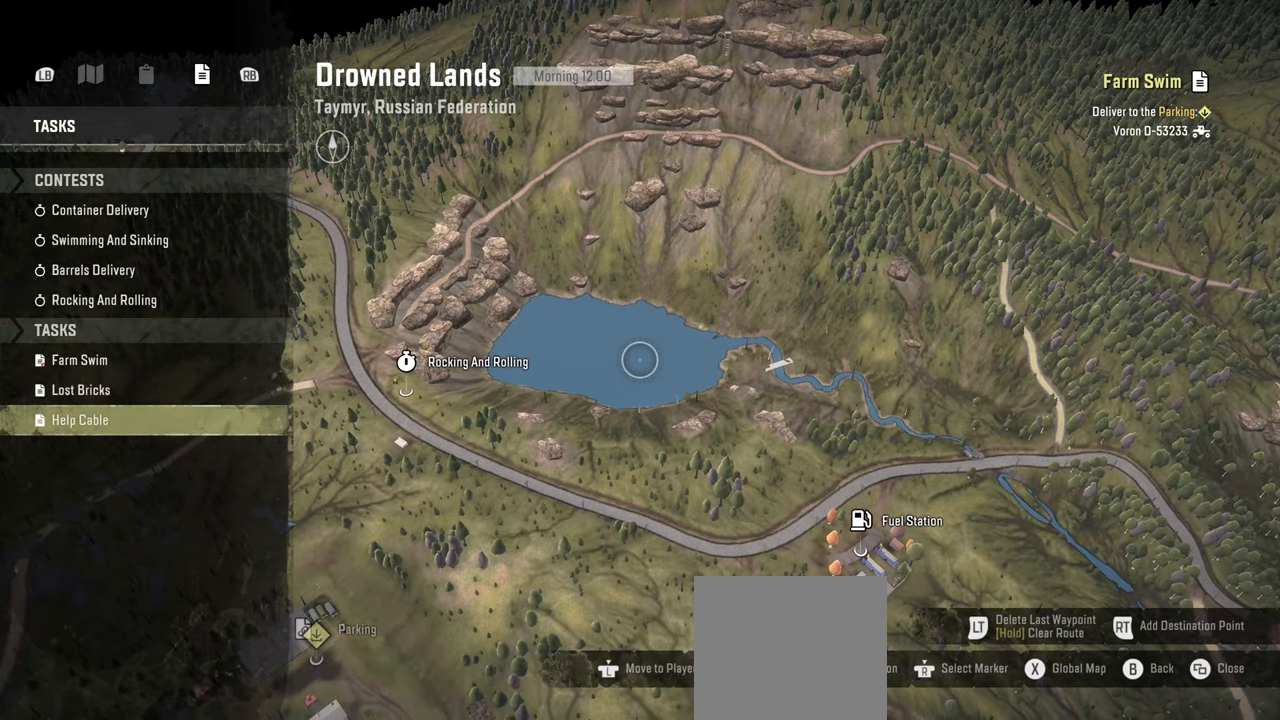
{"buttons": [], "left_stick": "center", "right_stick": "center", "events": [[34, "DPAD_DOWN", "up"], [100, "A", "down"], [284, "A", "up"]]}
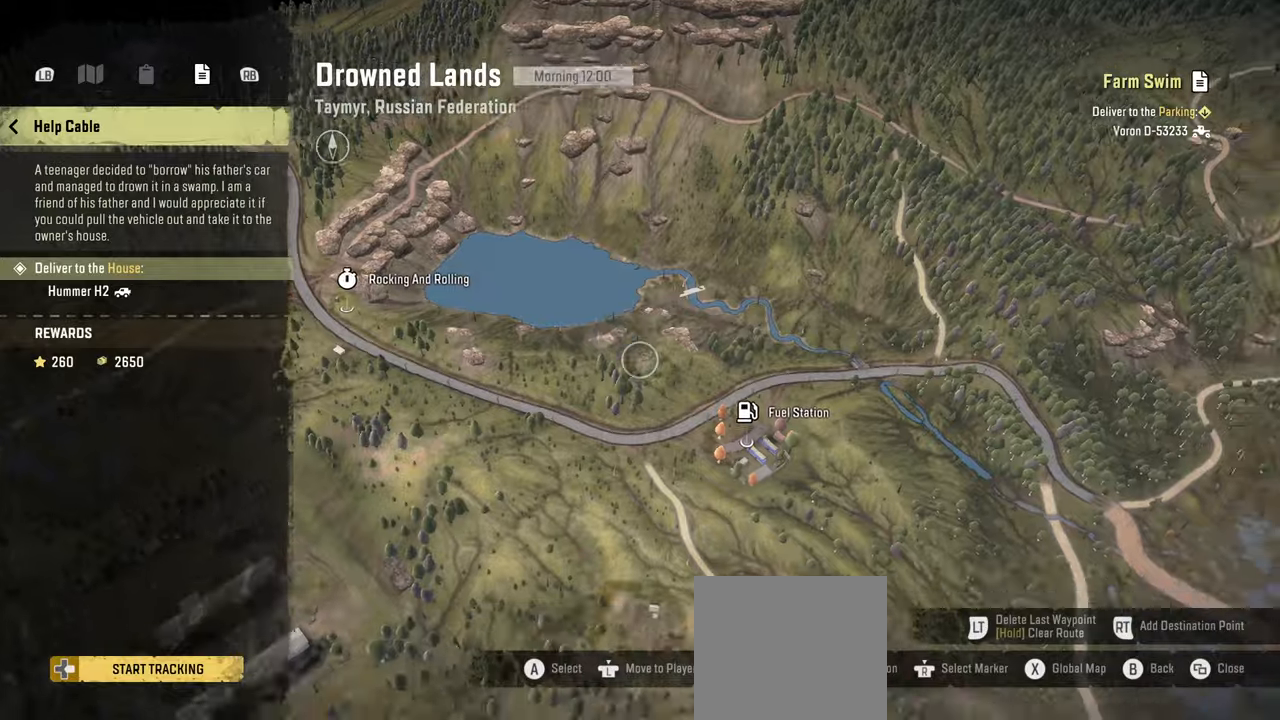
{"buttons": [], "left_stick": "center", "right_stick": "center", "events": []}
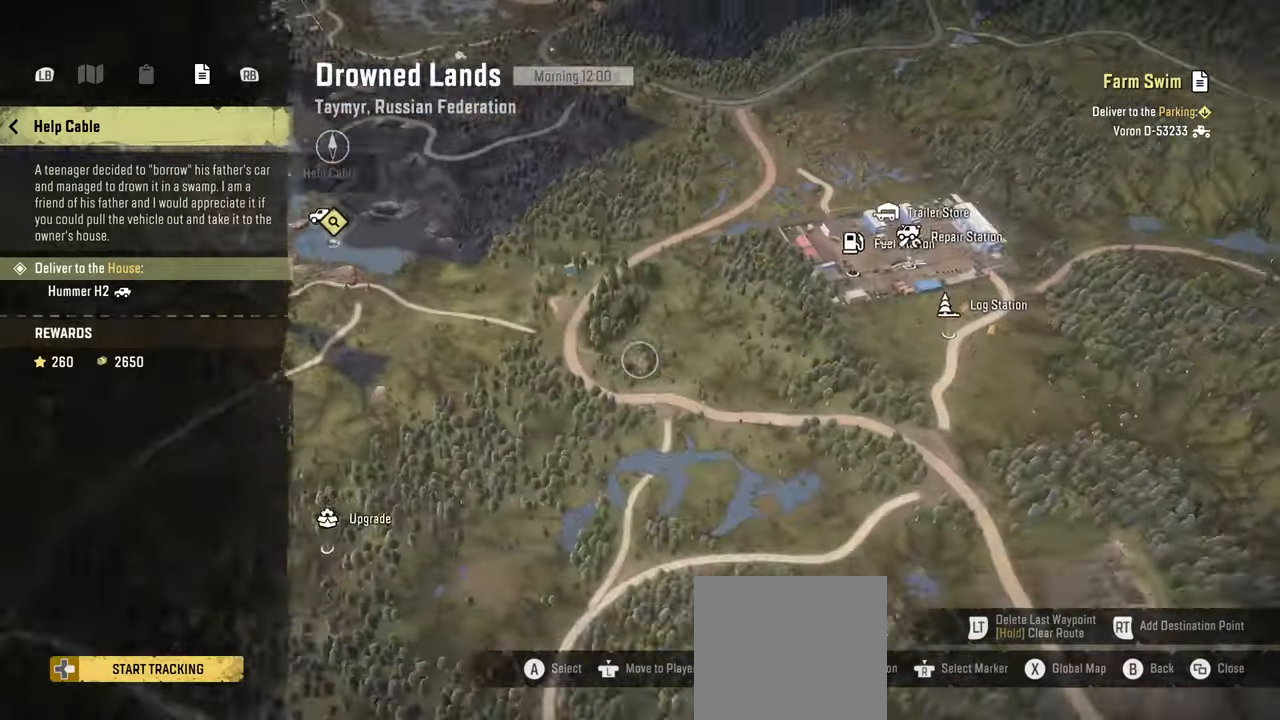
{"buttons": [], "left_stick": "center", "right_stick": "center", "events": []}
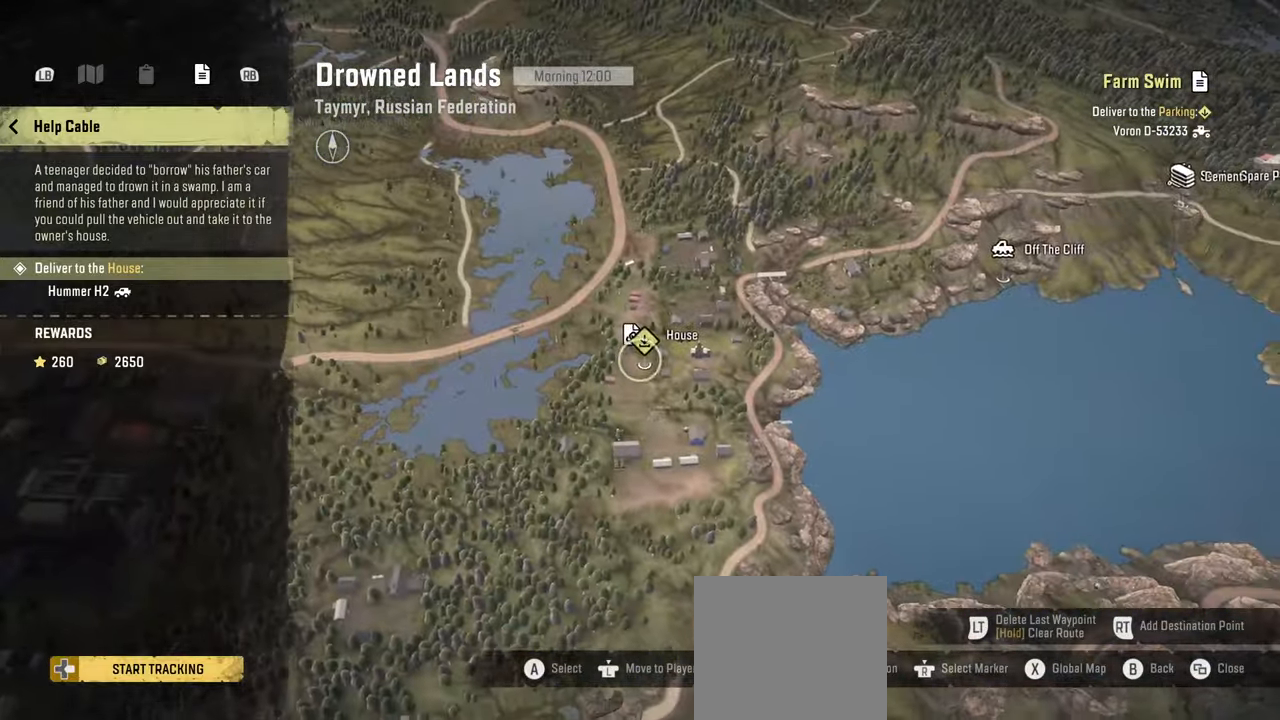
{"buttons": [], "left_stick": "left", "right_stick": "down", "events": [[34, "right_stick", "down"], [50, "left_stick", "left"]]}
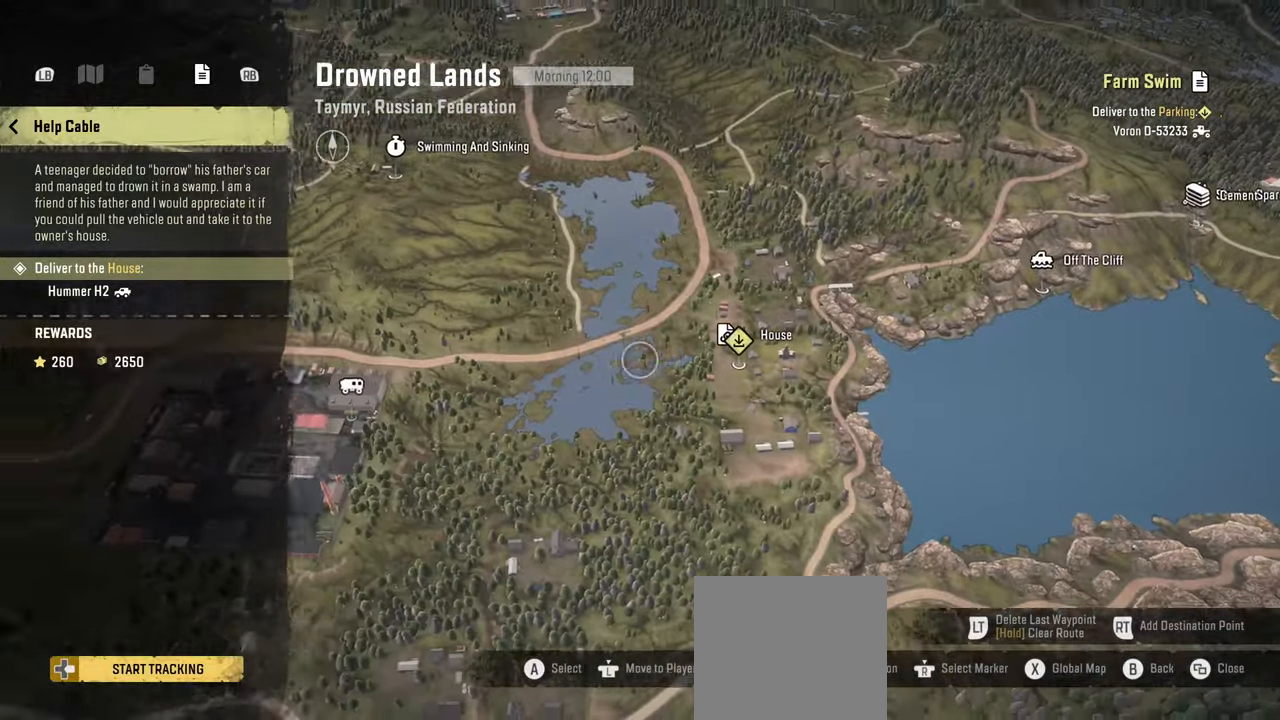
{"buttons": [], "left_stick": "left", "right_stick": "down", "events": []}
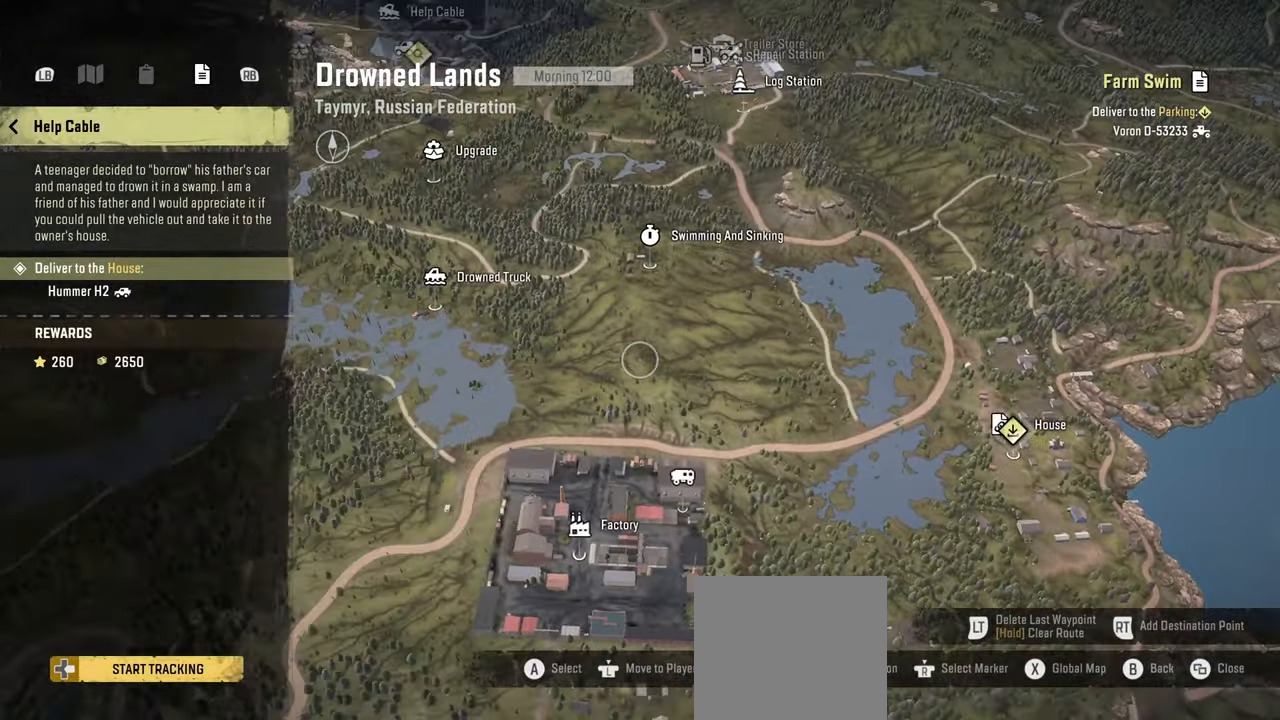
{"buttons": [], "left_stick": "left", "right_stick": "down", "events": []}
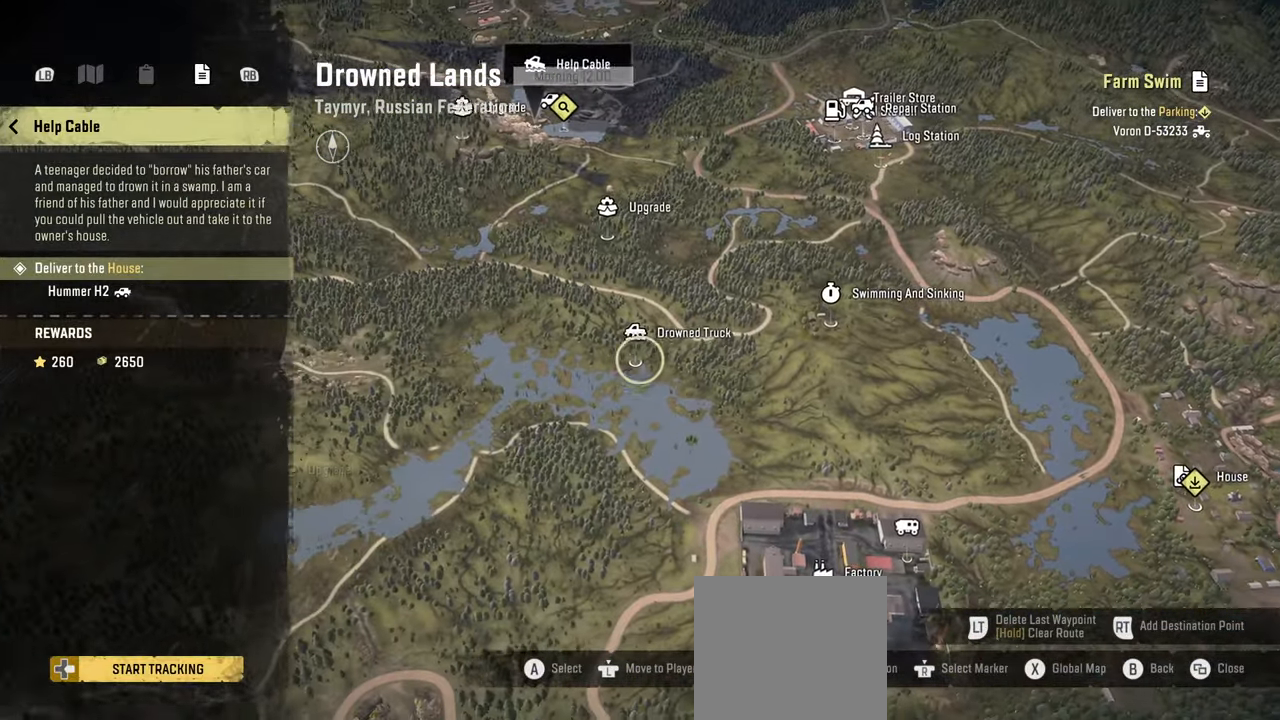
{"buttons": [], "left_stick": "left", "right_stick": "down", "events": []}
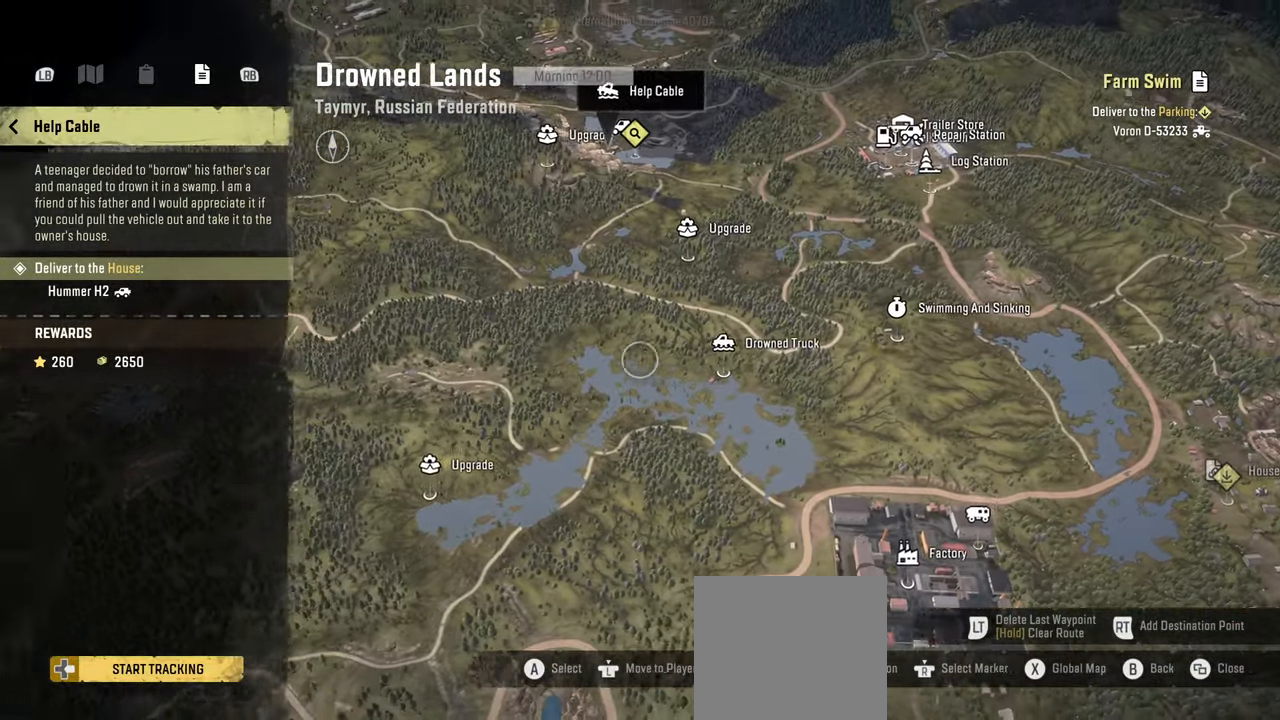
{"buttons": [], "left_stick": "center", "right_stick": "center", "events": [[167, "left_stick", "center"], [184, "right_stick", "center"]]}